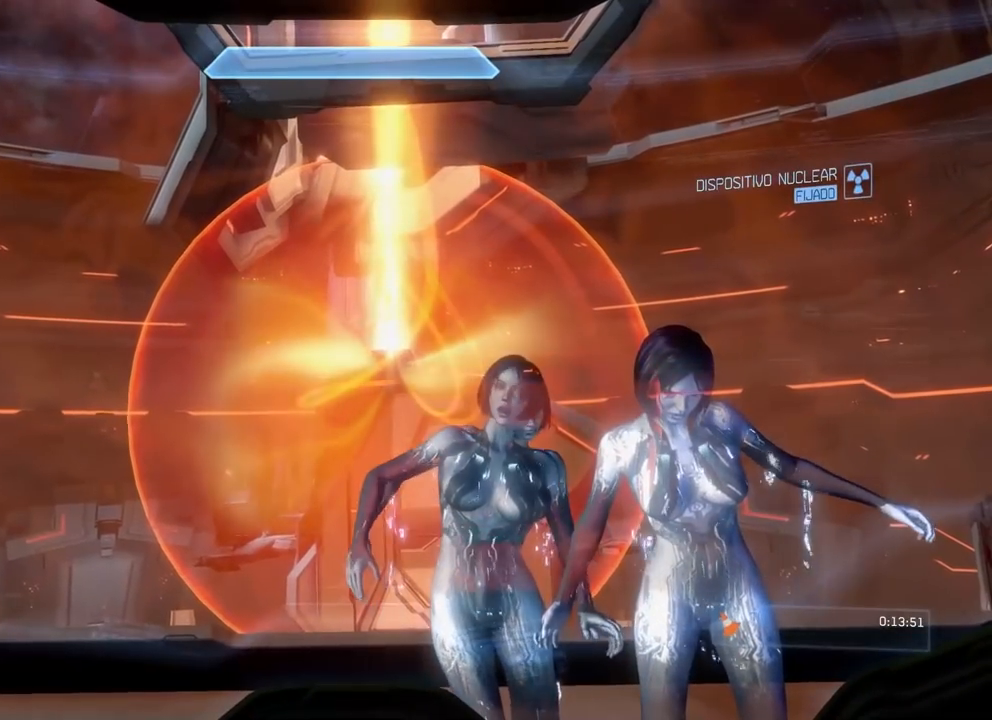
Gameplay with a controller (Xbox layout); each line is a JSON object with the inputs held at the frame after it. "events" lists button and stick changes between this image and that frame as [ms after this image, input, new state], when the widget could be followed in between. Not read: B DPAD_DOWN DPAD_LEFT DPAD_RIGHT DPAD_UP L3 R3 Y.
{"buttons": [], "left_stick": "center", "right_stick": "center", "events": [[183, "left_stick", "center"], [183, "right_stick", "up-left"], [383, "X", "down"], [433, "X", "up"], [433, "right_stick", "center"]]}
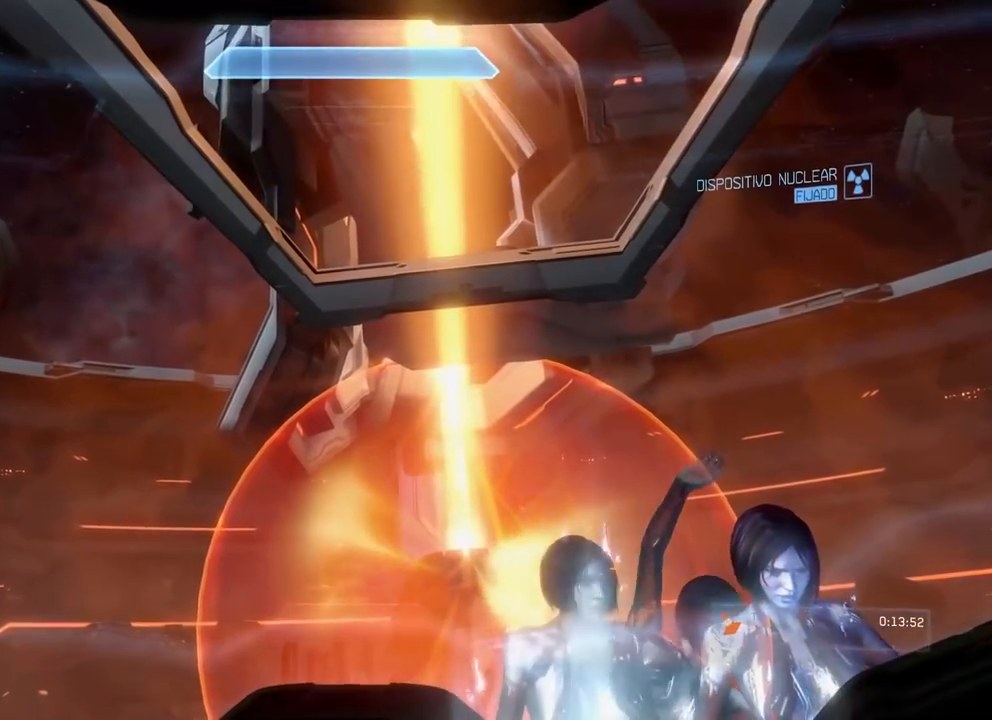
{"buttons": [], "left_stick": "center", "right_stick": "up-left", "events": [[50, "X", "down"], [50, "right_stick", "left"], [267, "right_stick", "up-left"], [501, "X", "up"]]}
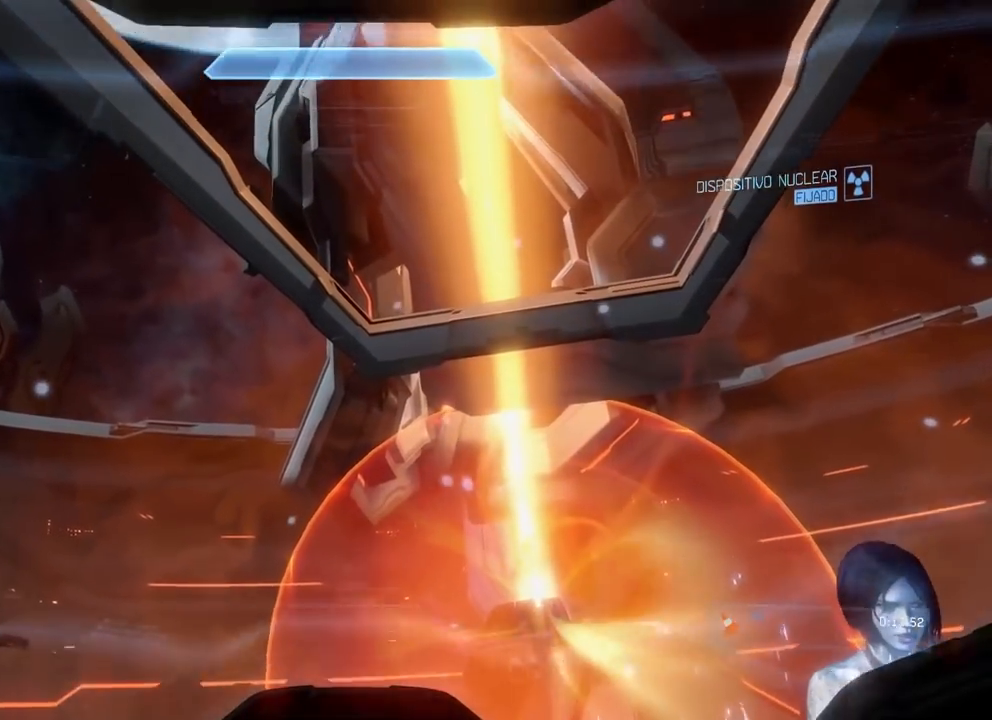
{"buttons": [], "left_stick": "center", "right_stick": "up-right", "events": [[150, "right_stick", "up-right"], [267, "right_stick", "right"], [367, "right_stick", "up-right"]]}
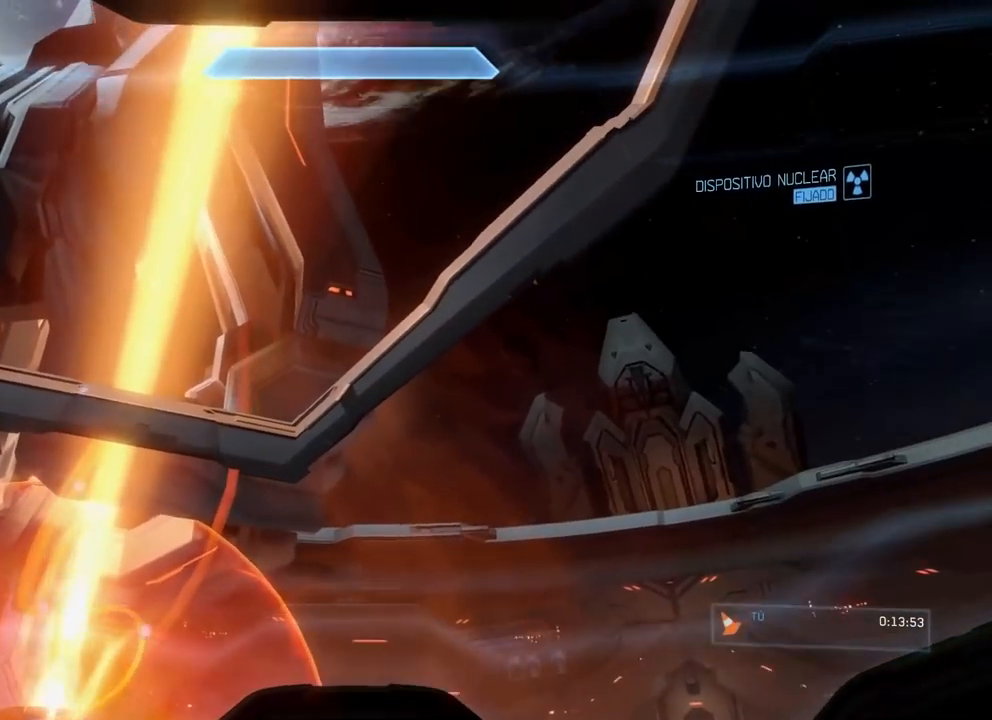
{"buttons": [], "left_stick": "center", "right_stick": "up", "events": [[17, "right_stick", "up"]]}
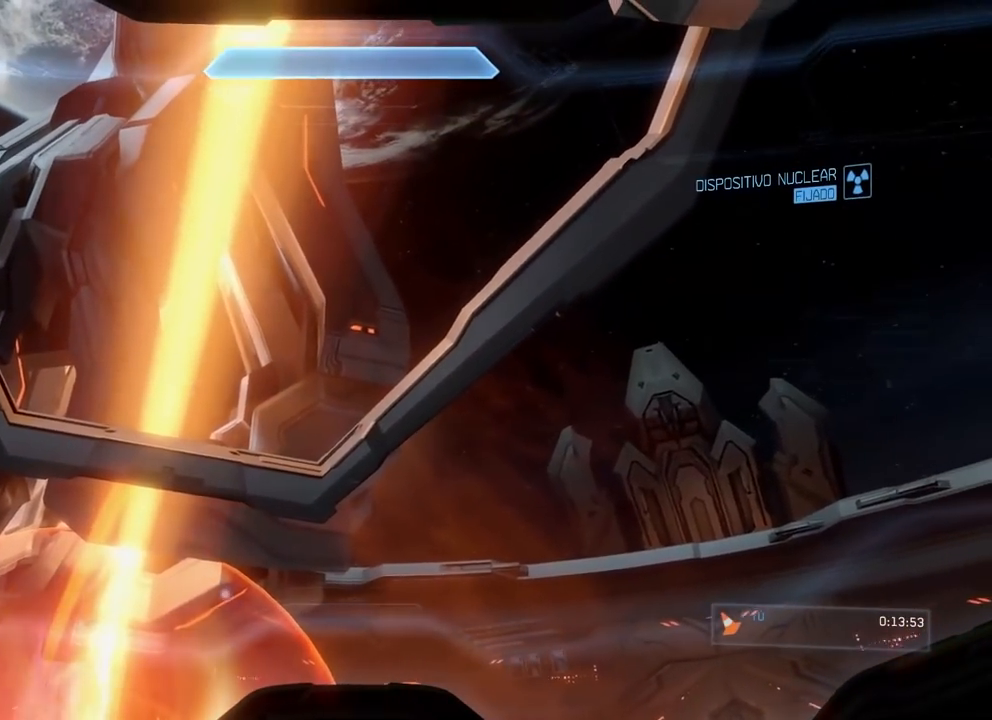
{"buttons": [], "left_stick": "center", "right_stick": "up", "events": []}
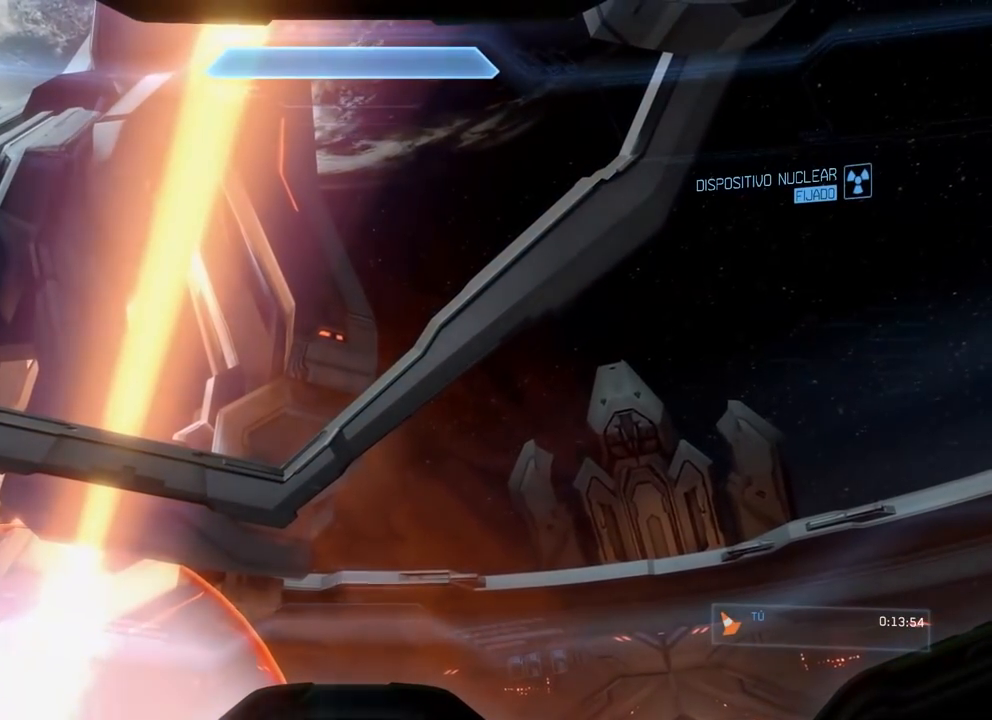
{"buttons": [], "left_stick": "center", "right_stick": "up", "events": []}
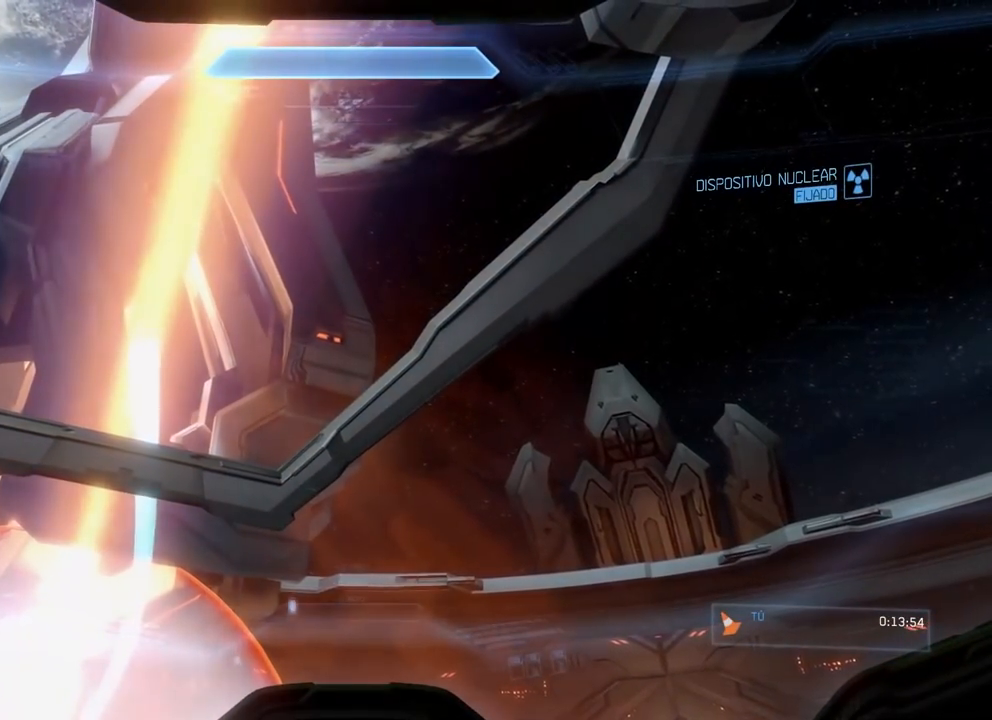
{"buttons": [], "left_stick": "center", "right_stick": "center", "events": [[400, "right_stick", "center"]]}